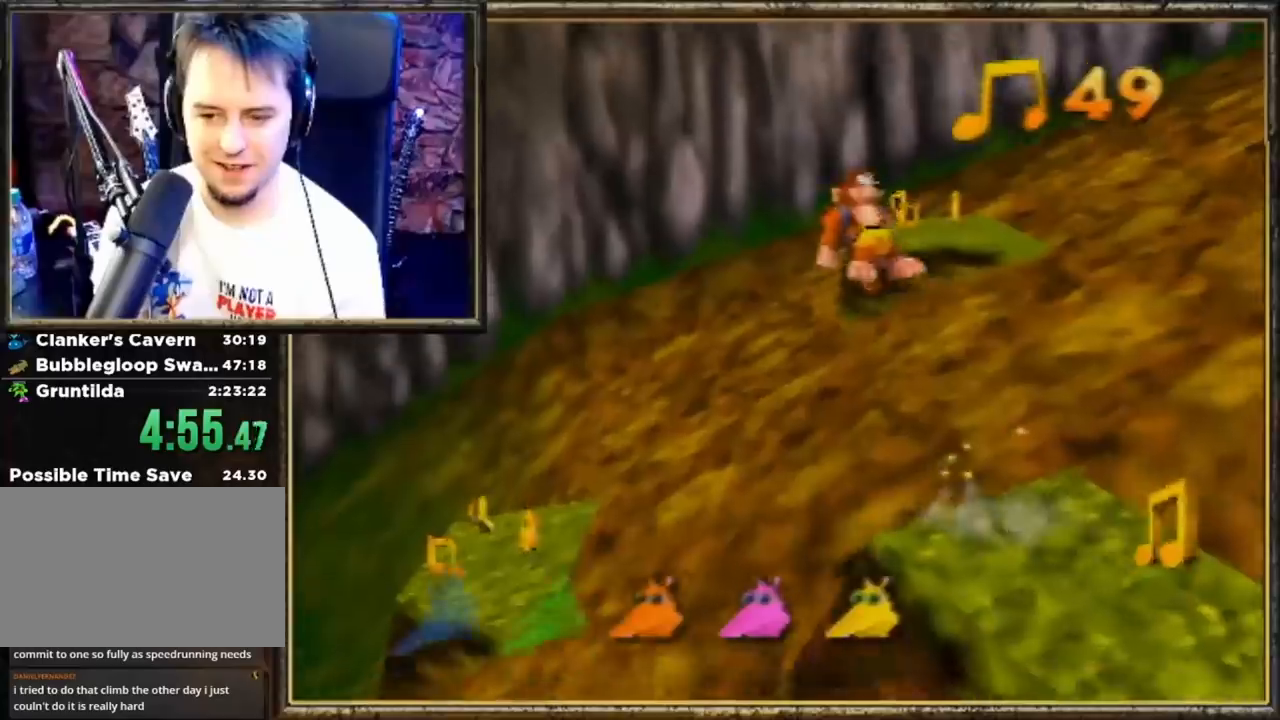
Gameplay with a controller (Nintendo layout); each line is a JSON object with the inputs held at the frame after it. "events" lists button and stick changes between this image and that frame as [ms after this image, input, new state], when the widget could be followed in between. Not read: L3 R3.
{"buttons": ["A", "Z"], "left_stick": "down-right", "events": []}
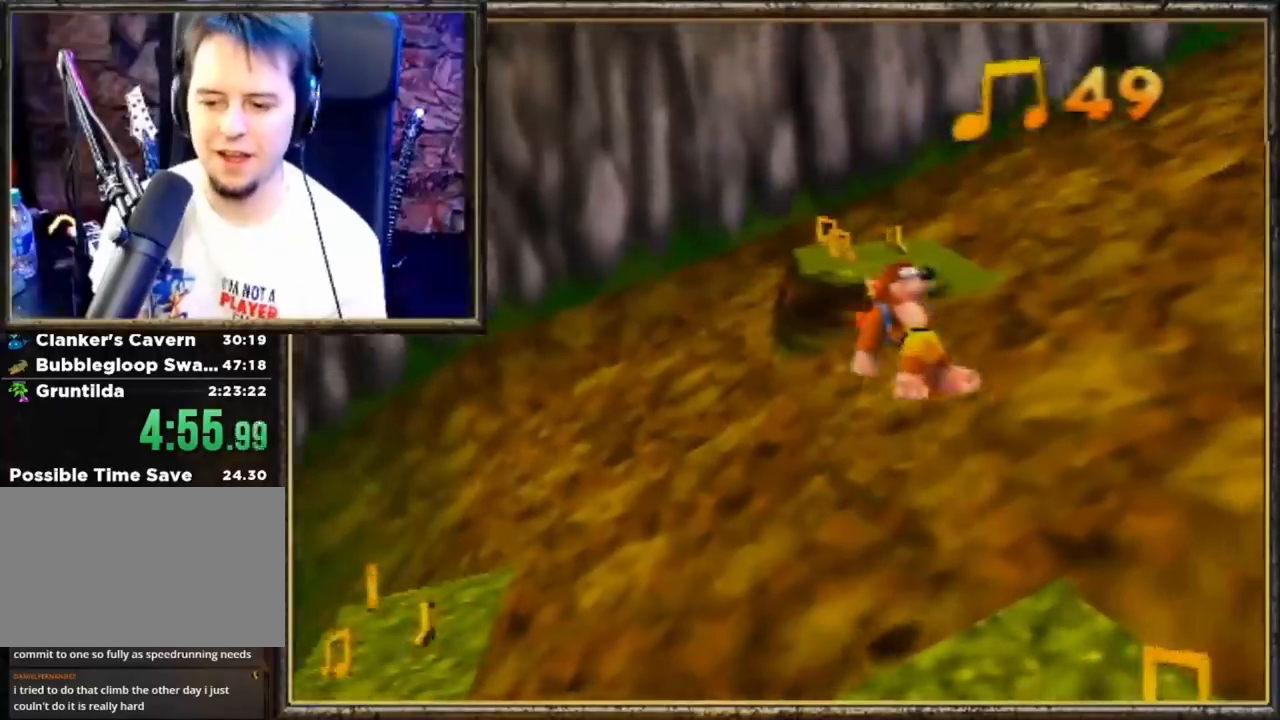
{"buttons": ["Z"], "left_stick": "down", "events": [[233, "left_stick", "down"], [333, "A", "up"]]}
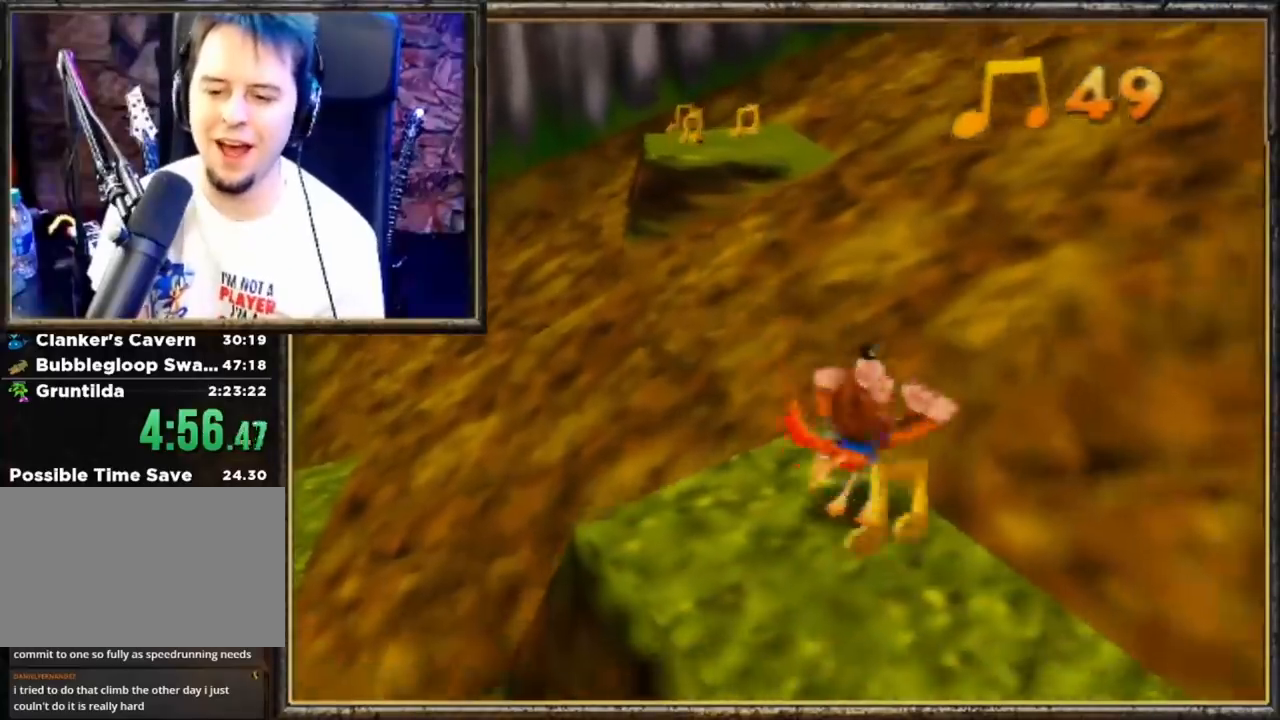
{"buttons": ["A", "Z"], "left_stick": "up", "events": [[100, "left_stick", "up-right"], [167, "A", "down"], [200, "left_stick", "up"]]}
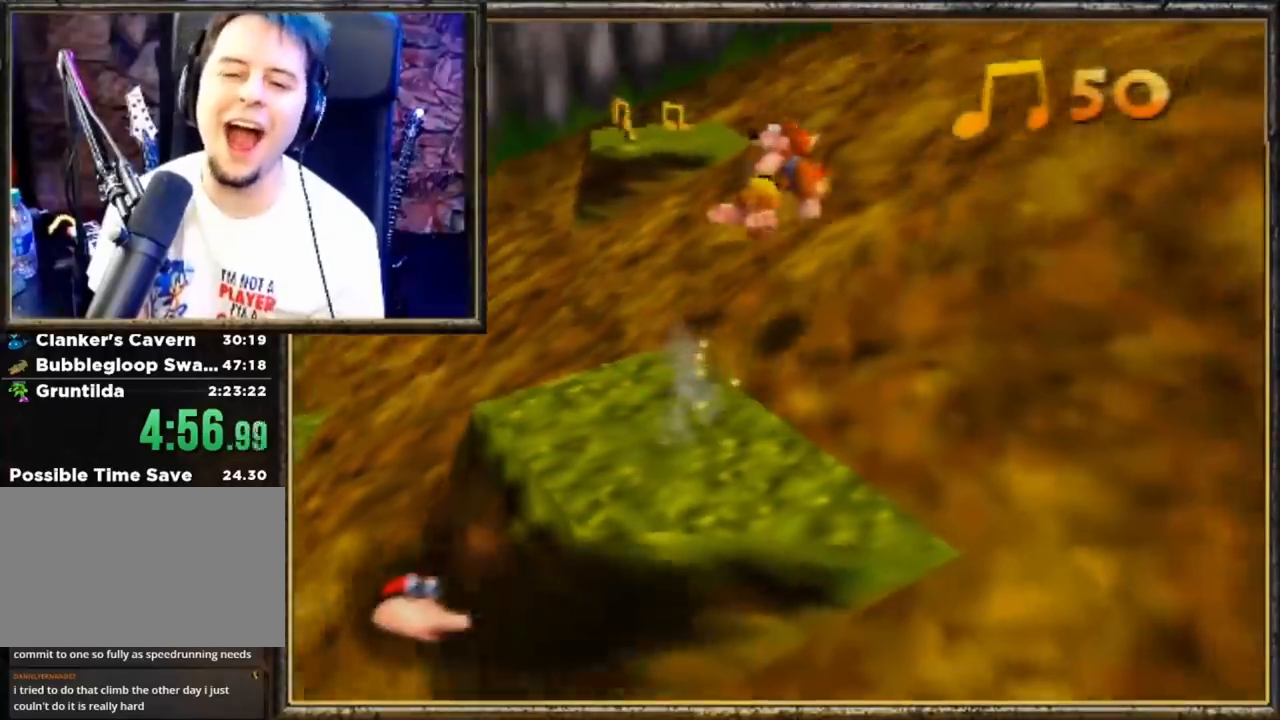
{"buttons": ["Z"], "left_stick": "up", "events": [[400, "A", "up"]]}
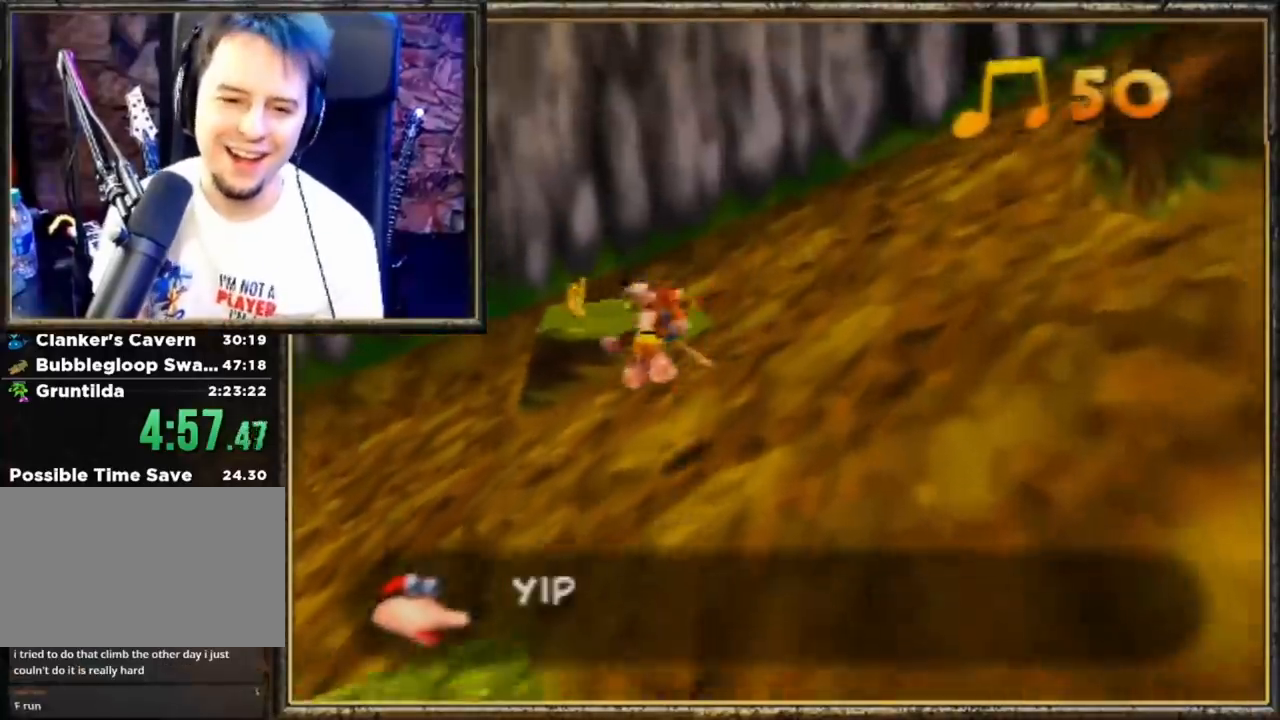
{"buttons": ["A", "Z"], "left_stick": "up", "events": [[433, "A", "down"]]}
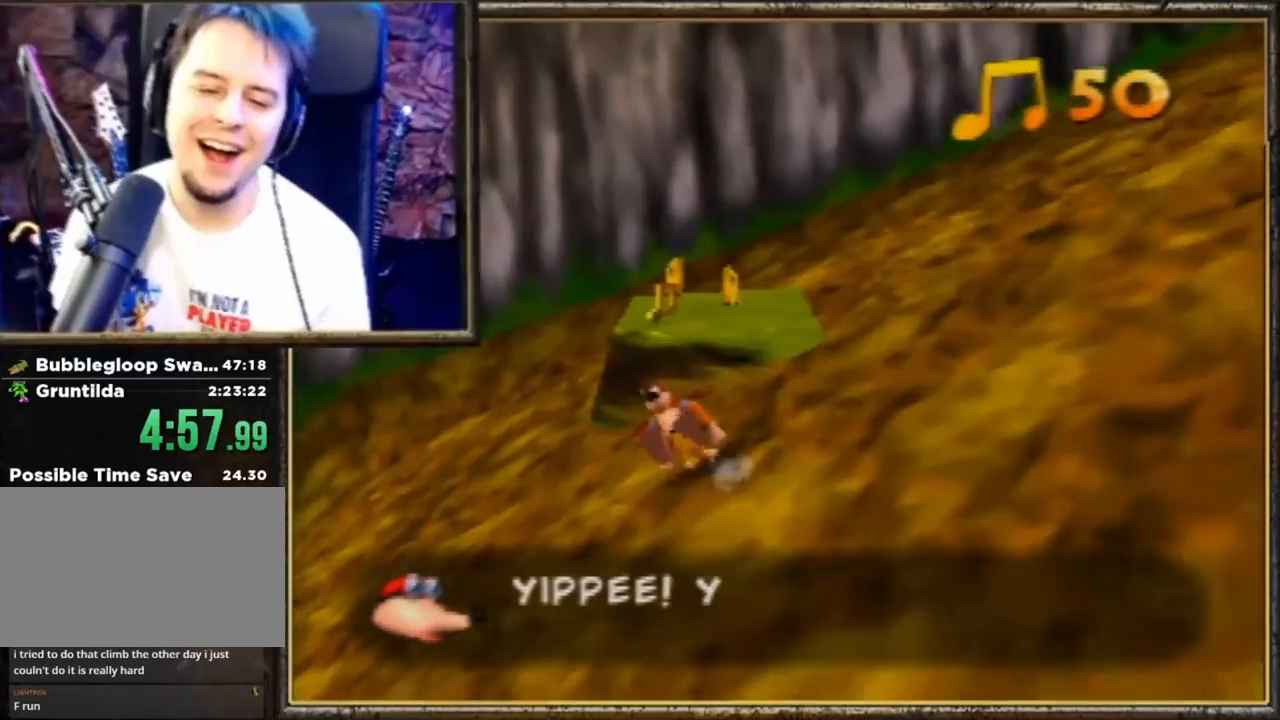
{"buttons": ["Z"], "left_stick": "up", "events": [[367, "A", "up"]]}
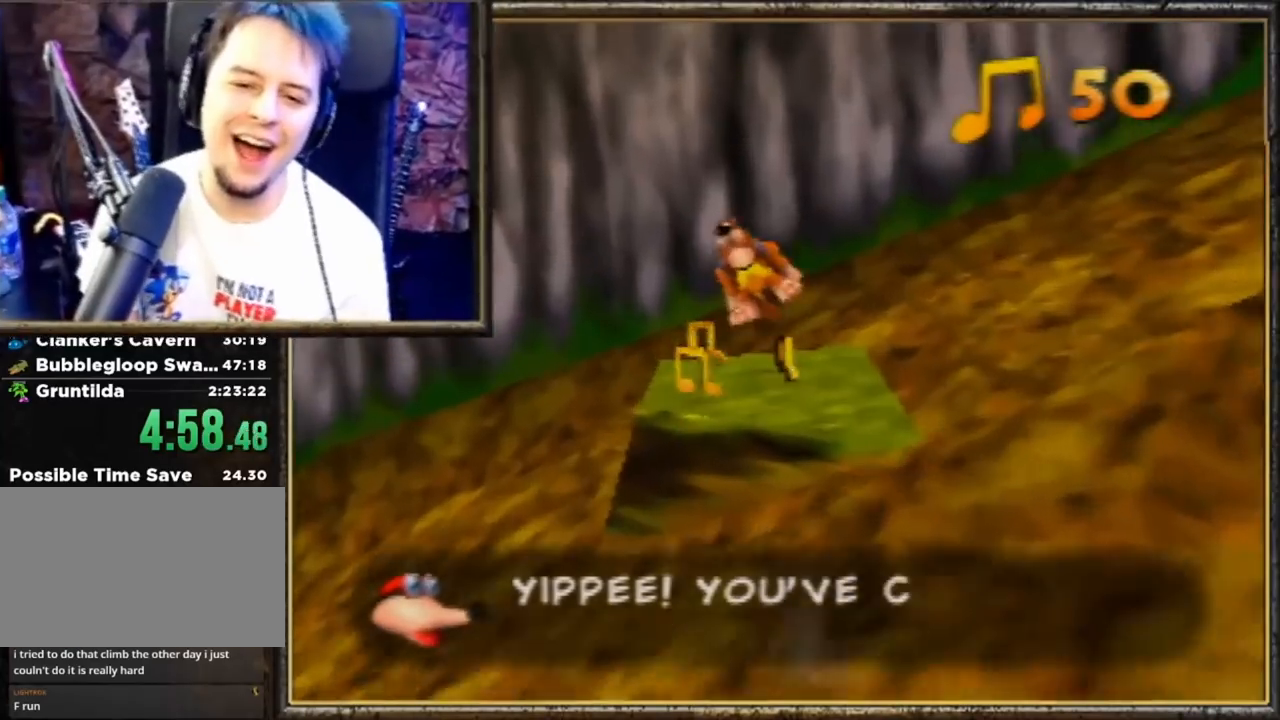
{"buttons": [], "left_stick": "up-left", "events": [[100, "C_LEFT", "down"], [167, "left_stick", "up-left"], [200, "C_LEFT", "up"], [267, "C_LEFT", "down"], [333, "C_LEFT", "up"], [367, "A", "down"], [367, "Z", "up"], [433, "A", "up"]]}
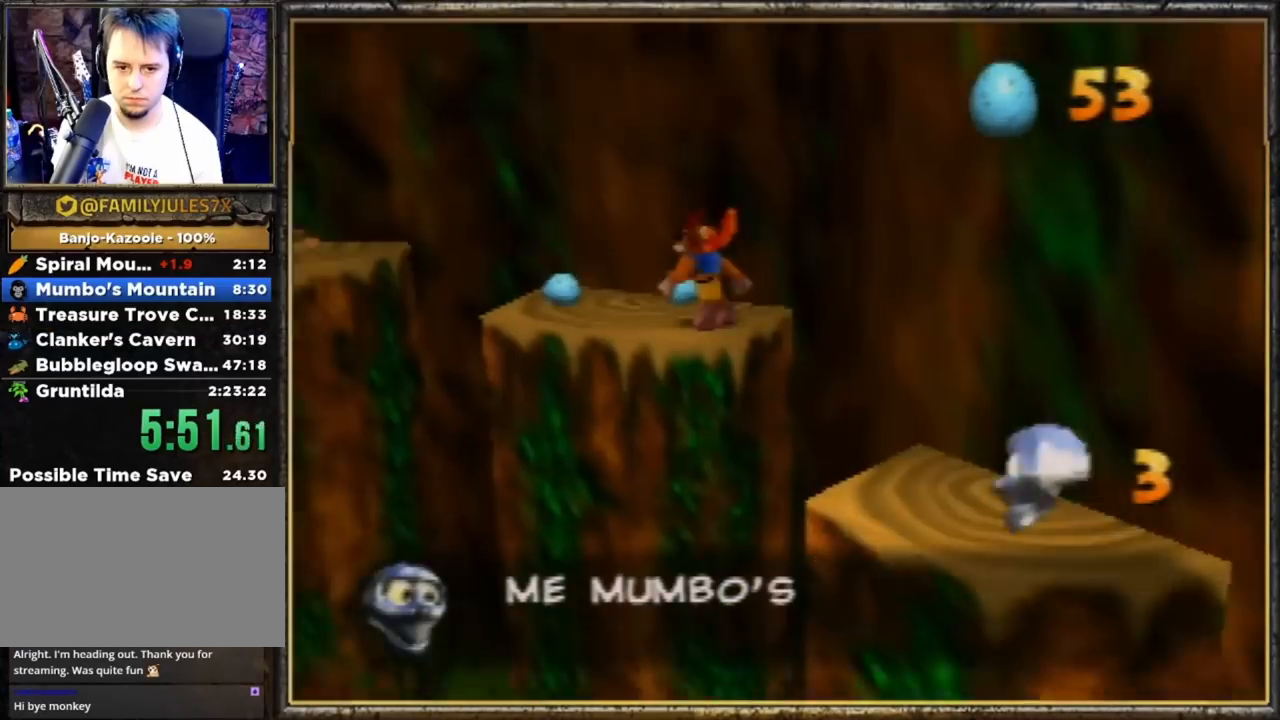
{"buttons": [], "left_stick": "up-left", "events": []}